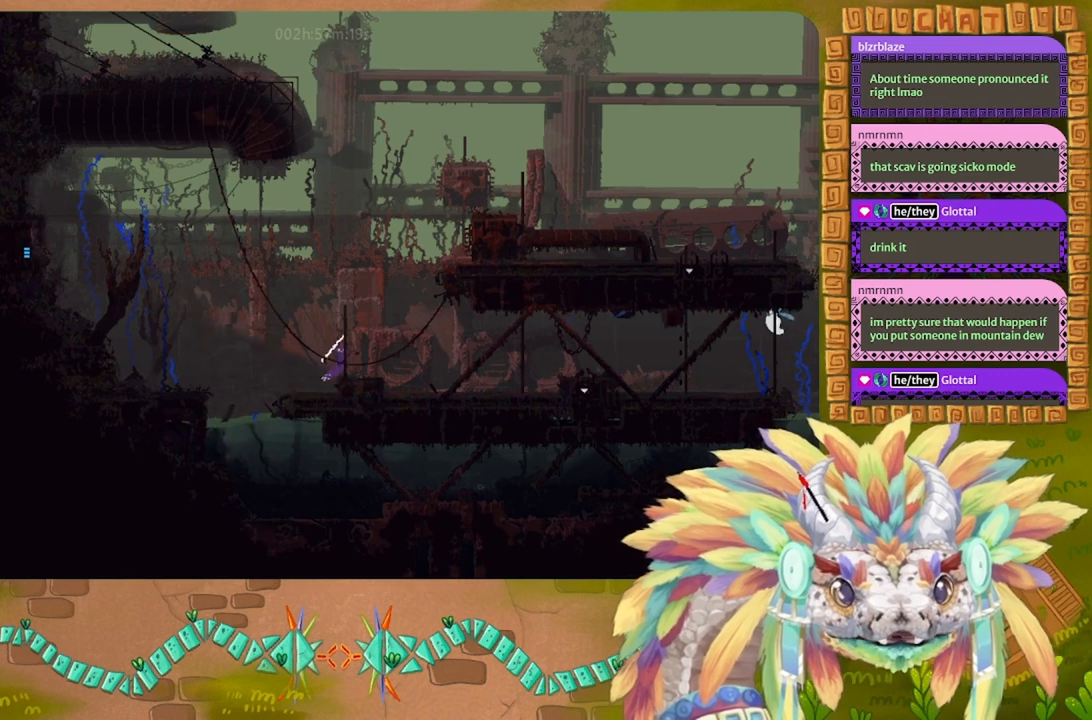
Gameplay with keyboard and mouse; each line is a JSON object with the keys held at the frame after it. "events" lists presses ("down") and releases ("up") of "down", "g", "j", "left", "r", "right", "t" and "up" between this image and that frame as [ms after this image, input, new state], when the widget could be followed in between. No other keys are recorded. Mouse buttons are not recorded. Not read: mouse_move.
{"keys": ["r", "right"], "events": [[267, "j", "down"], [267, "left", "down"], [267, "right", "up"], [400, "j", "up"], [400, "left", "up"], [400, "r", "down"], [400, "right", "down"]]}
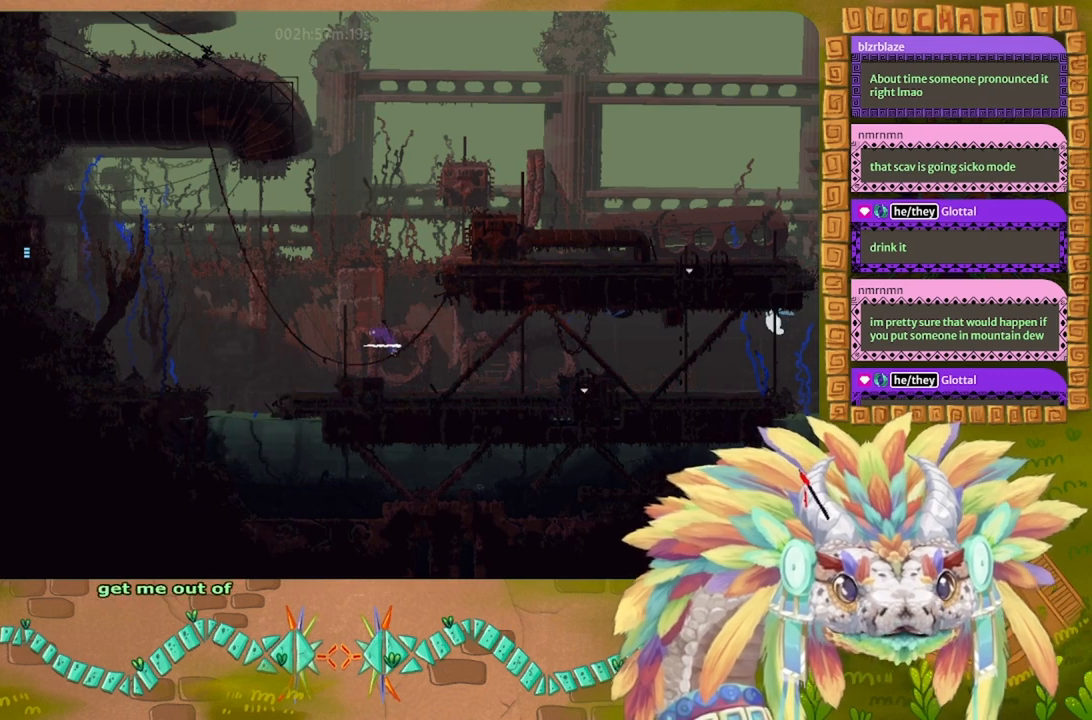
{"keys": ["r", "right"], "events": []}
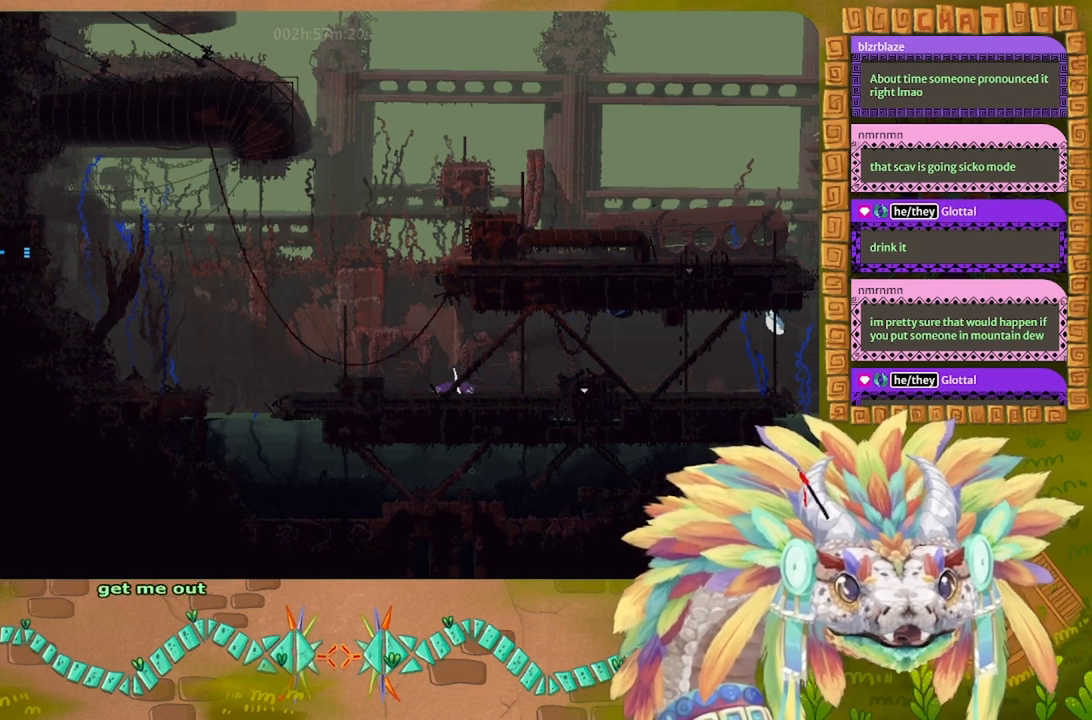
{"keys": ["j", "r", "right"], "events": [[300, "j", "down"]]}
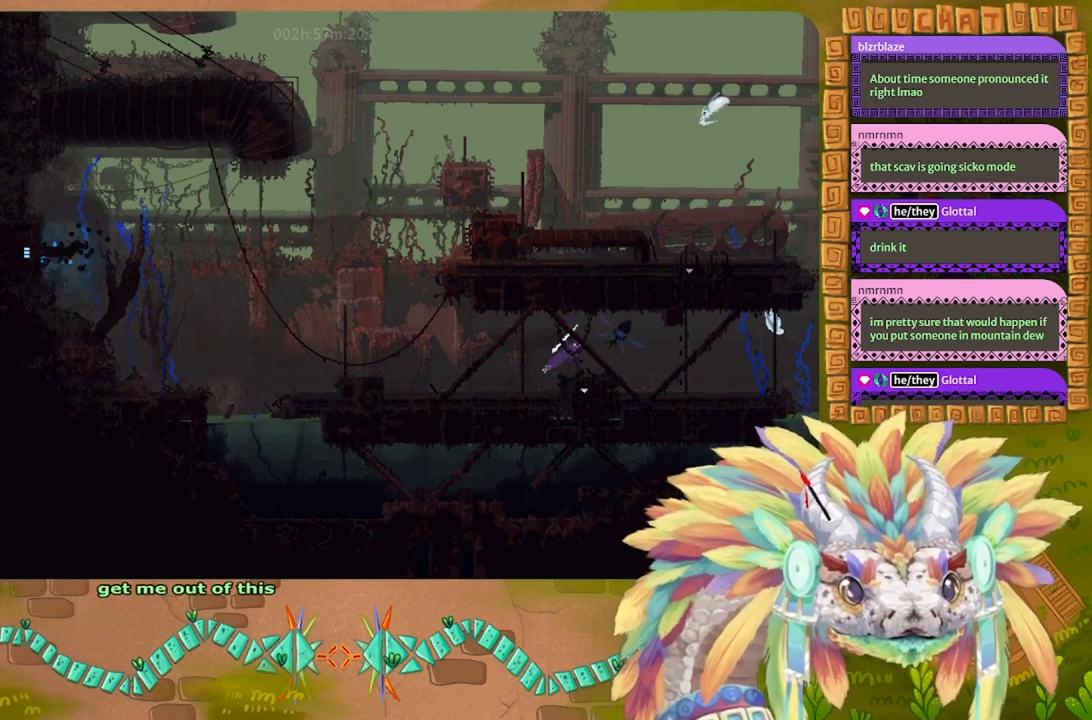
{"keys": ["down", "right"], "events": [[67, "down", "down"], [133, "j", "up"], [133, "r", "up"]]}
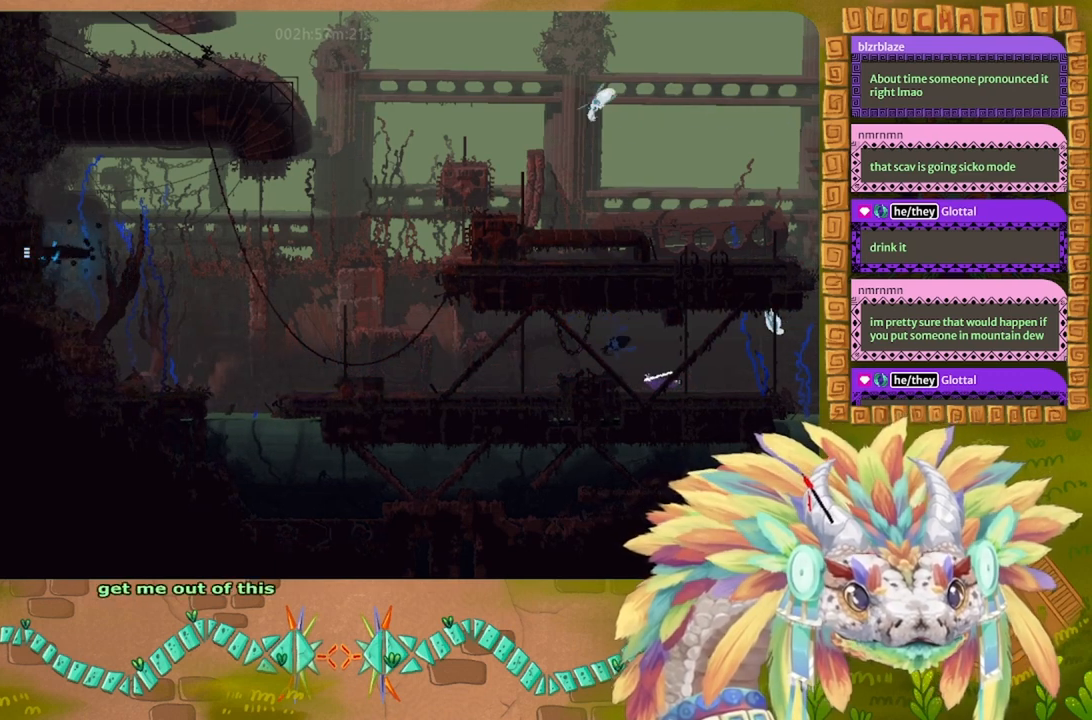
{"keys": ["right", "up"], "events": [[300, "down", "up"], [400, "up", "down"]]}
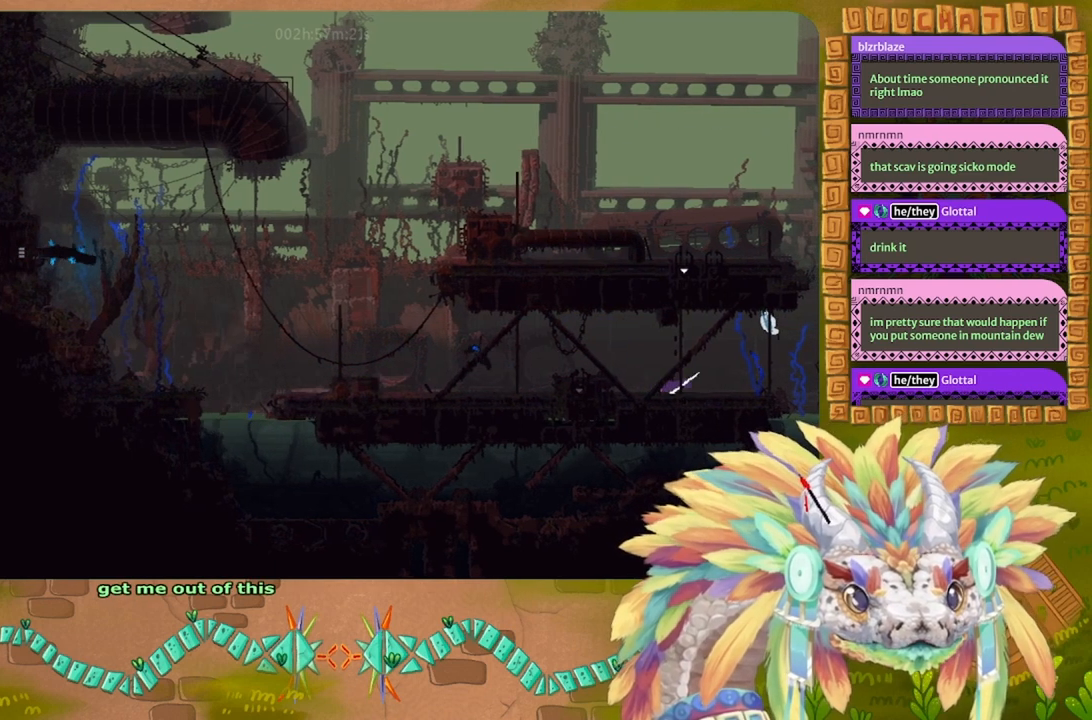
{"keys": ["right"], "events": [[33, "up", "up"]]}
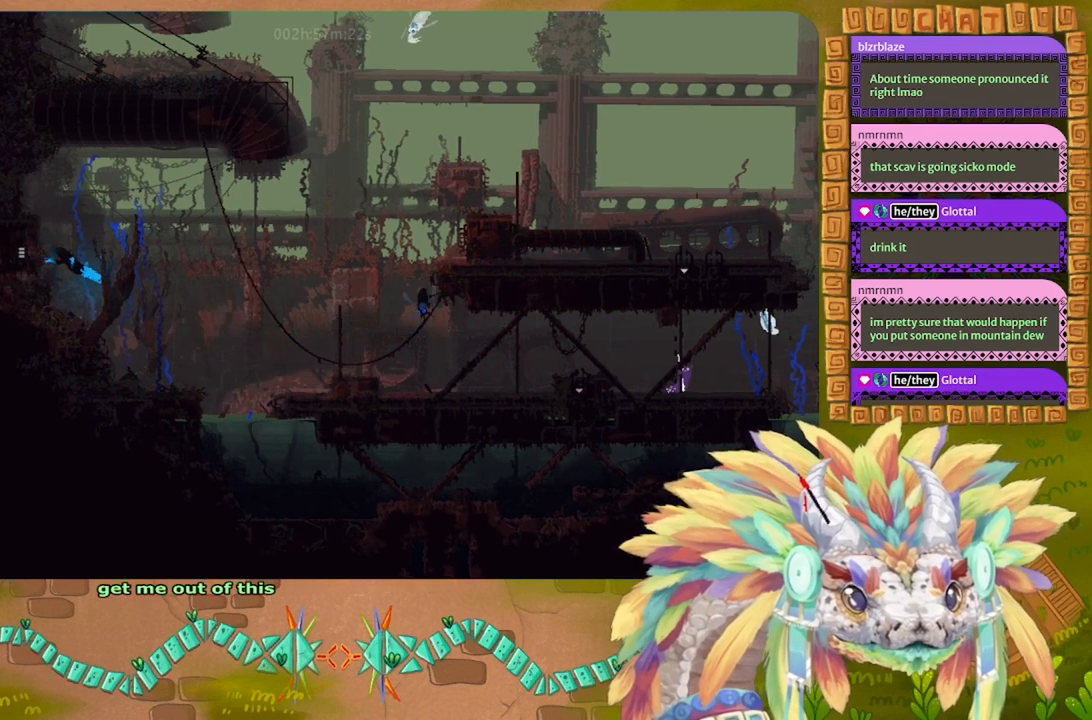
{"keys": ["right"], "events": [[167, "up", "down"], [300, "up", "up"]]}
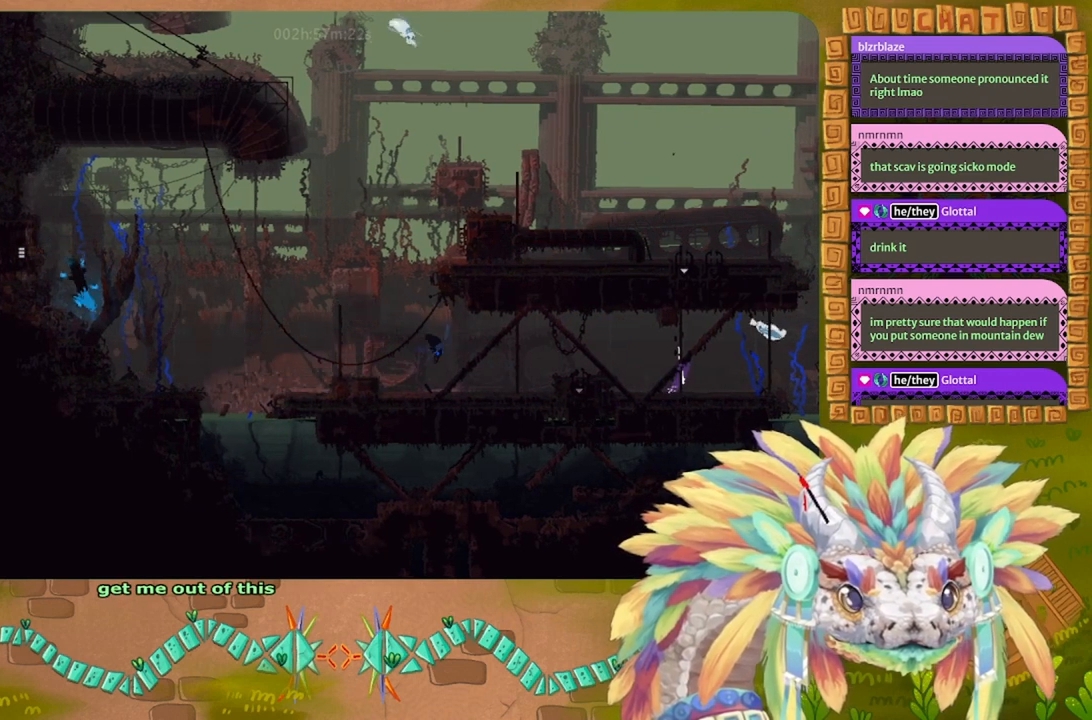
{"keys": ["right", "up"], "events": [[300, "up", "down"]]}
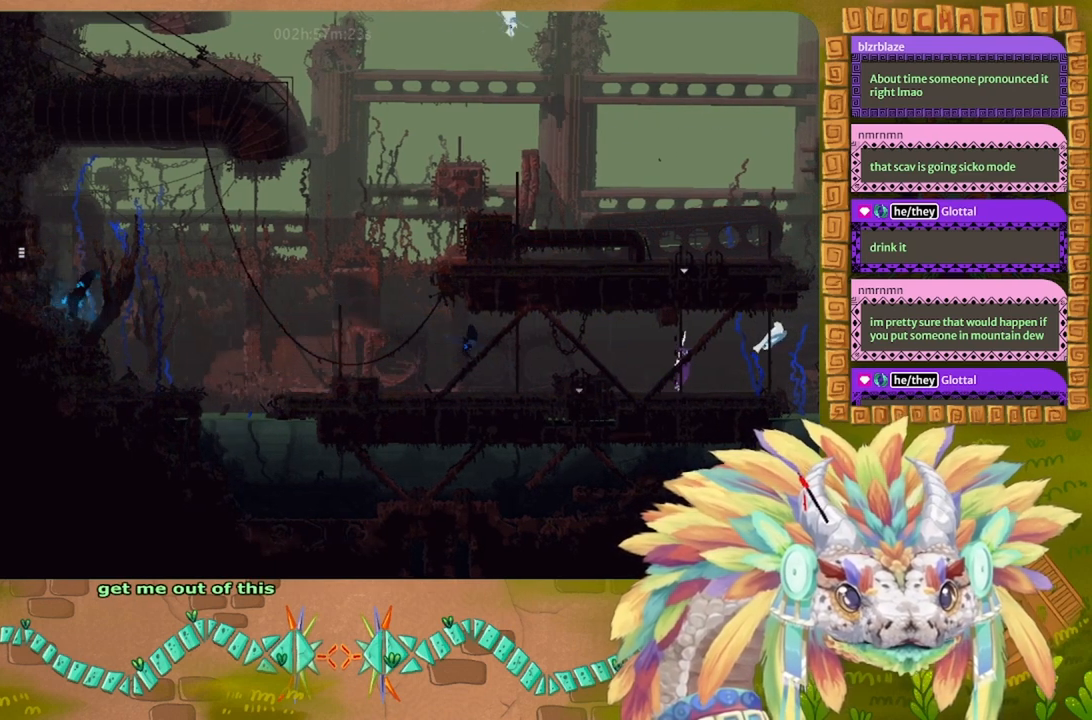
{"keys": ["down", "right"], "events": [[167, "up", "up"], [300, "down", "down"]]}
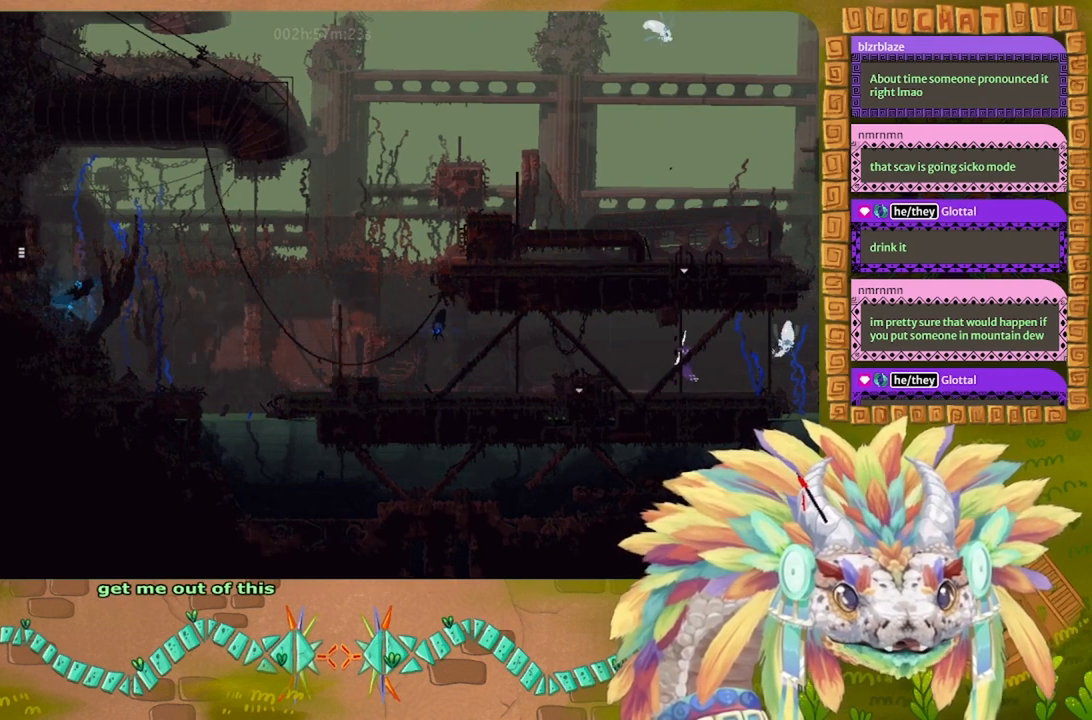
{"keys": [], "events": [[33, "down", "up"], [133, "up", "down"], [200, "right", "up"], [367, "up", "up"]]}
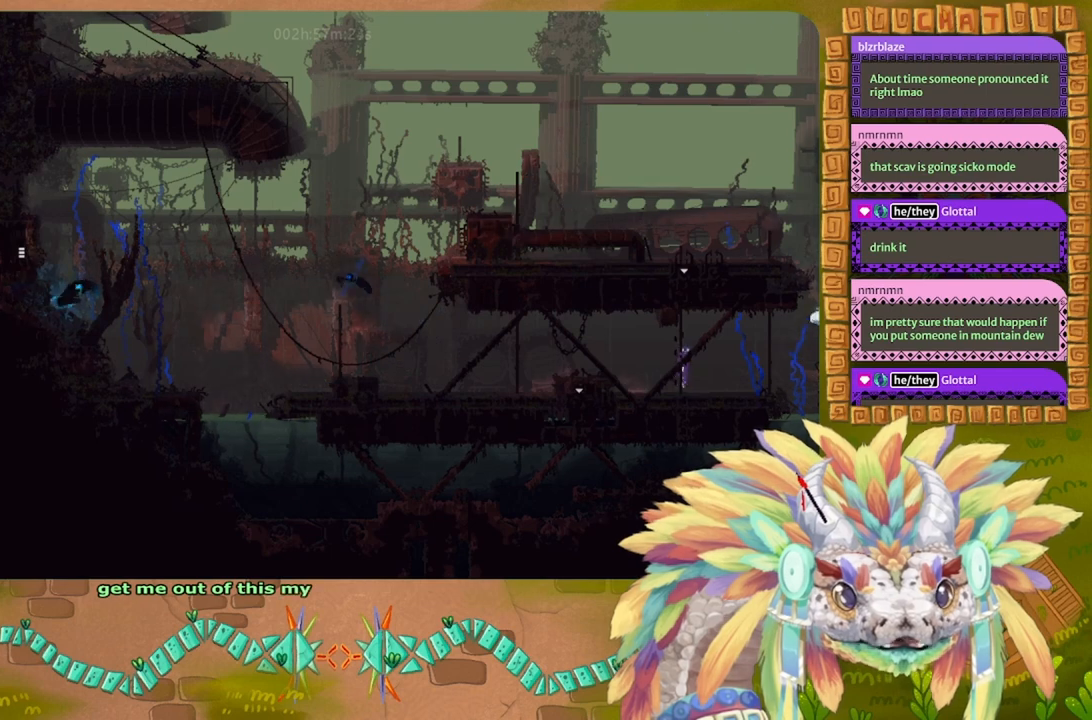
{"keys": ["down"], "events": [[367, "down", "down"]]}
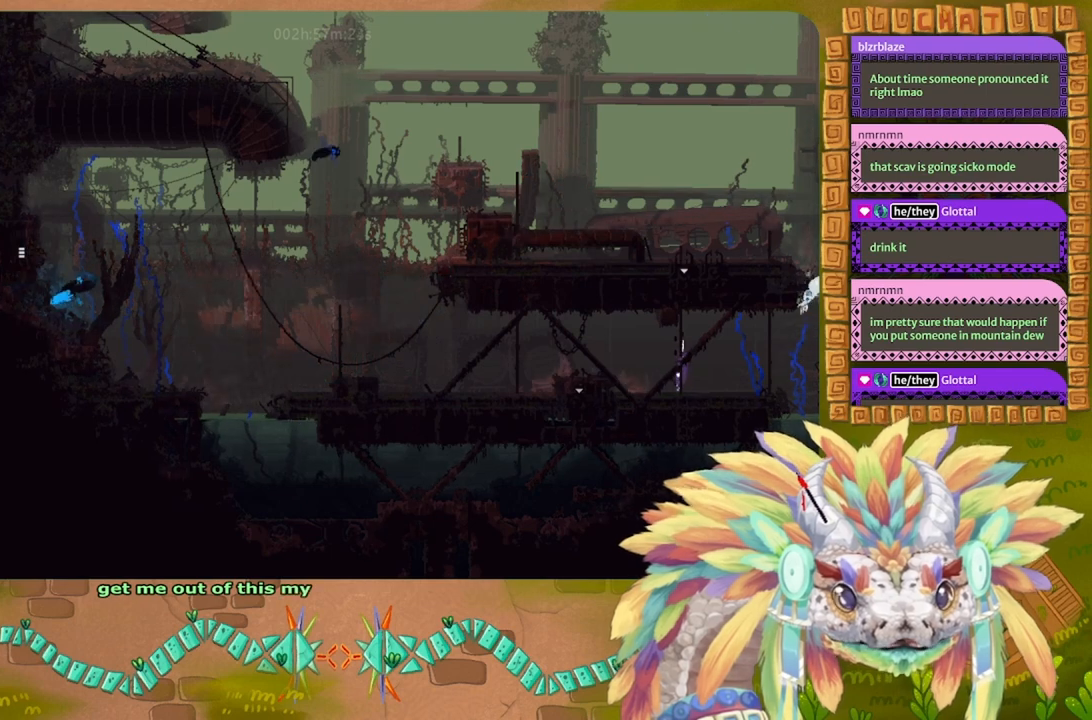
{"keys": ["right"], "events": [[133, "right", "down"], [400, "down", "up"]]}
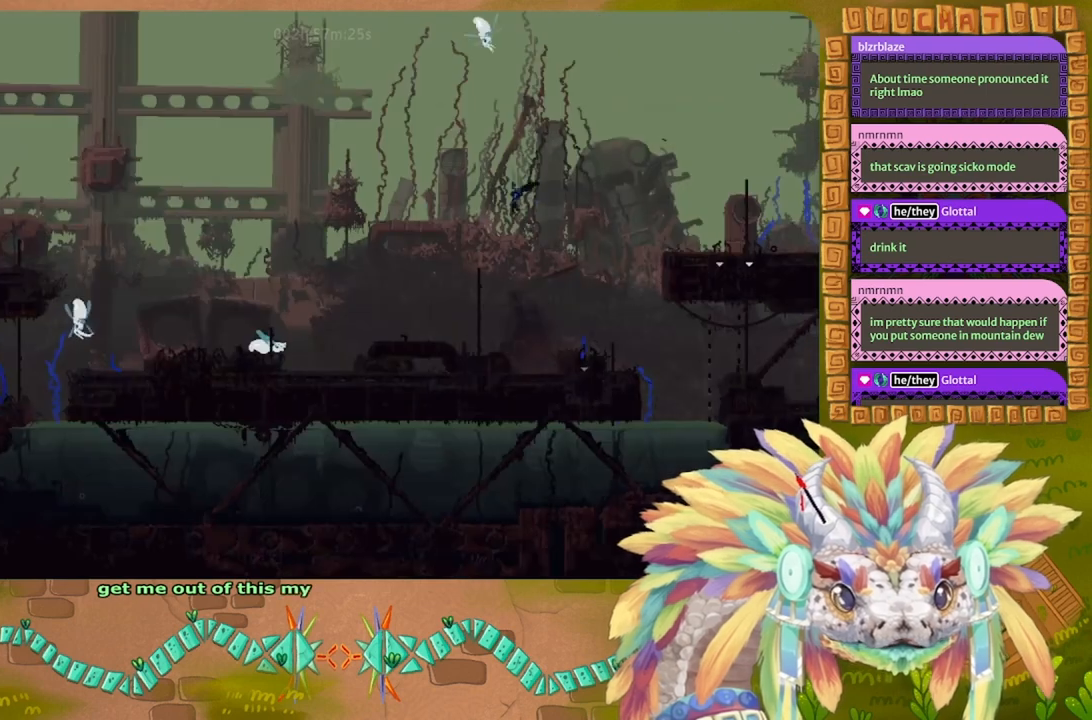
{"keys": ["j", "right"], "events": [[367, "j", "down"]]}
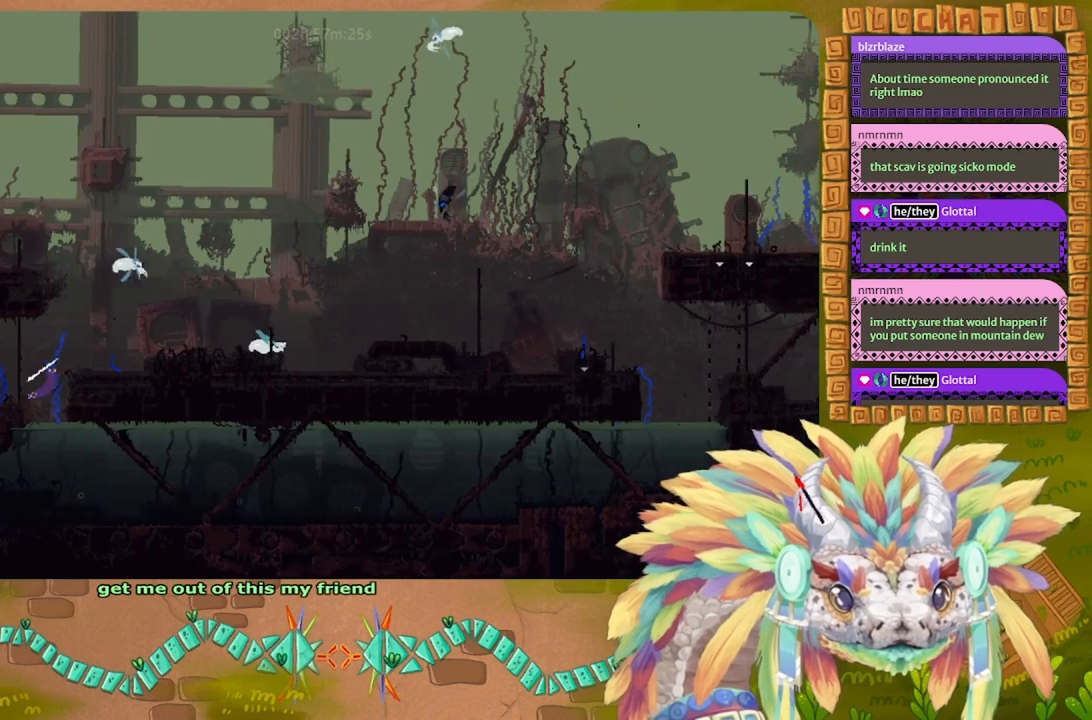
{"keys": ["j", "right"], "events": [[333, "j", "up"], [467, "j", "down"]]}
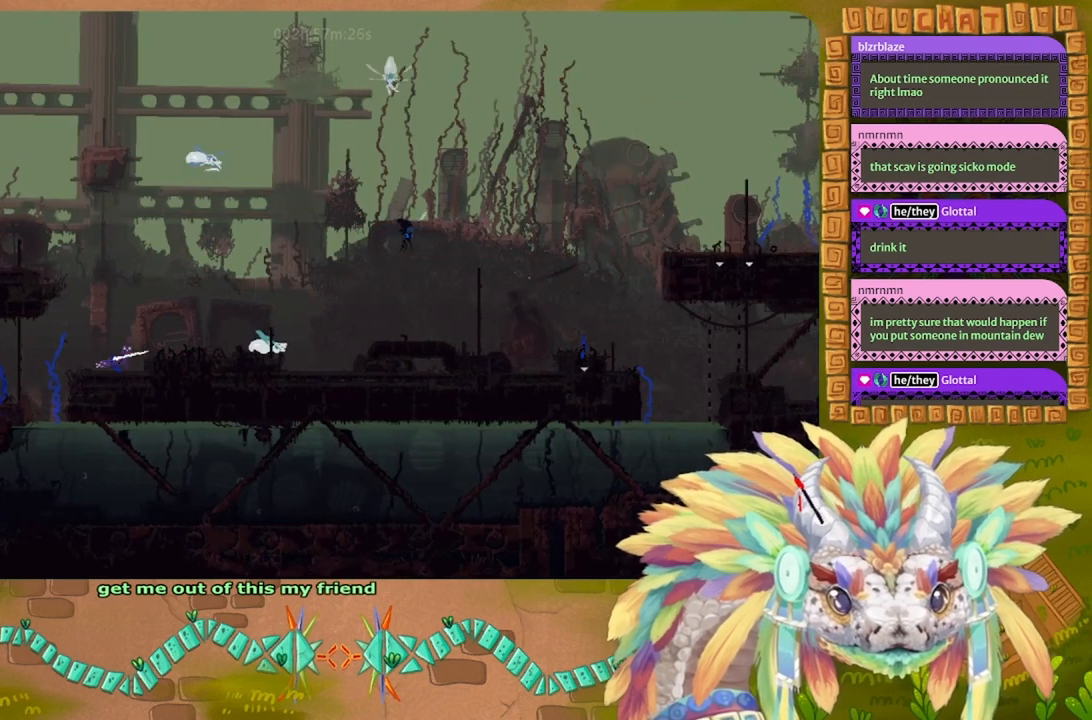
{"keys": ["right"], "events": [[200, "j", "up"]]}
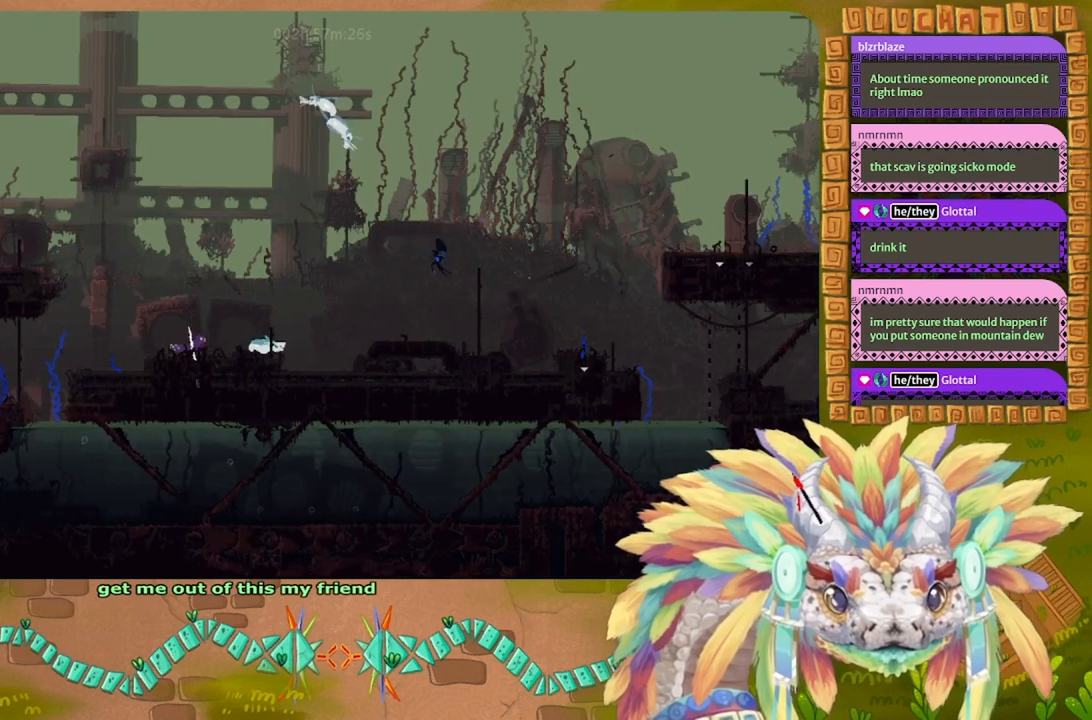
{"keys": ["r", "right"], "events": [[133, "j", "down"], [133, "left", "down"], [133, "right", "up"], [233, "j", "up"], [233, "left", "up"], [233, "right", "down"], [300, "r", "down"]]}
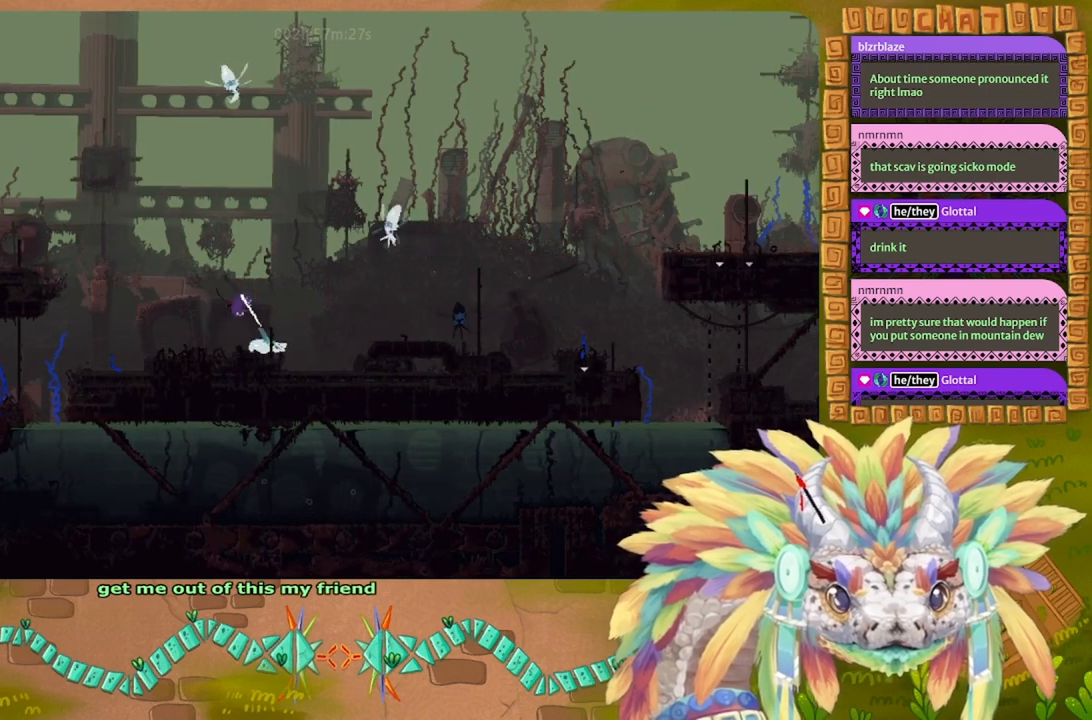
{"keys": ["r", "right"], "events": []}
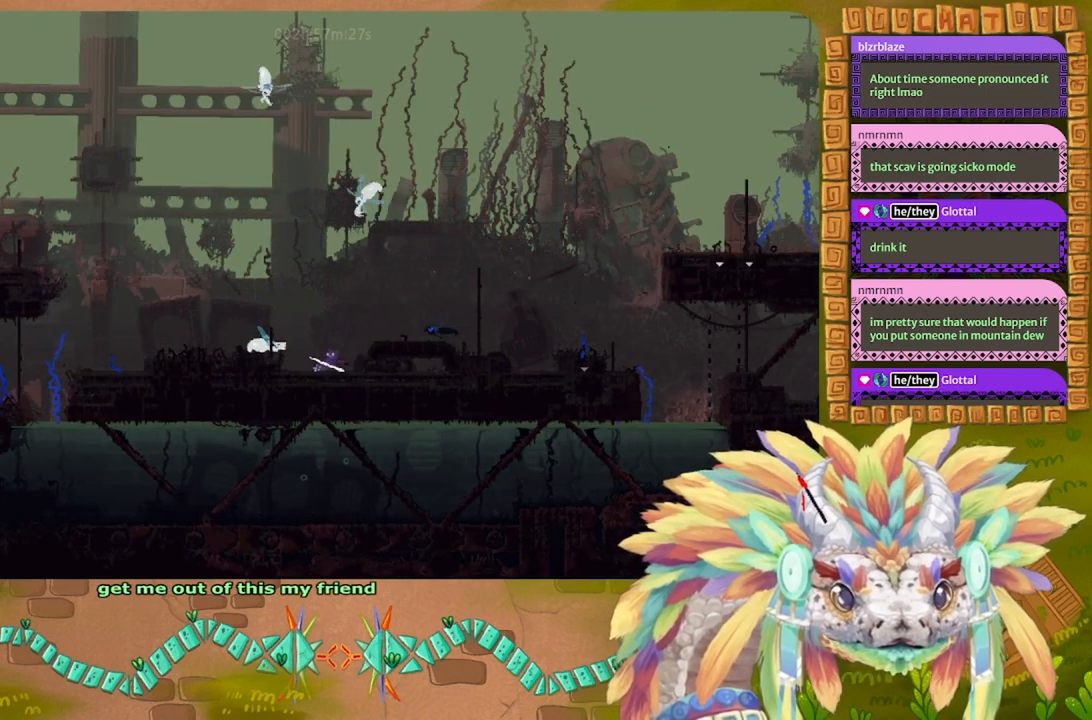
{"keys": ["r", "right"], "events": []}
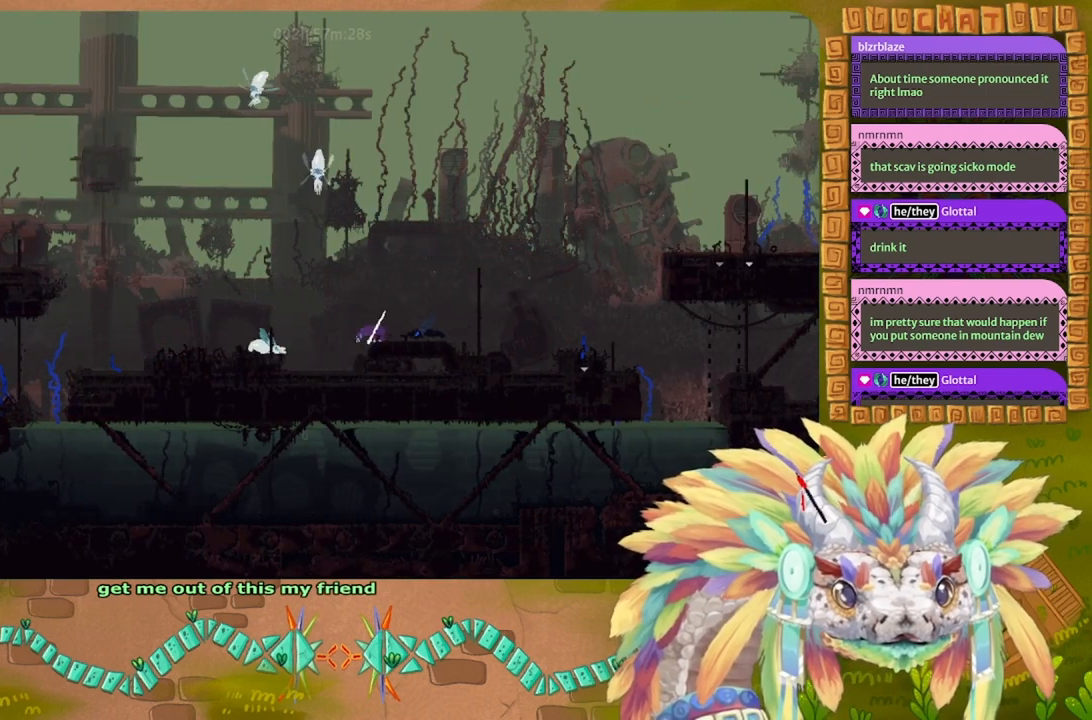
{"keys": ["j", "r", "right", "up"], "events": [[33, "j", "down"], [400, "up", "down"]]}
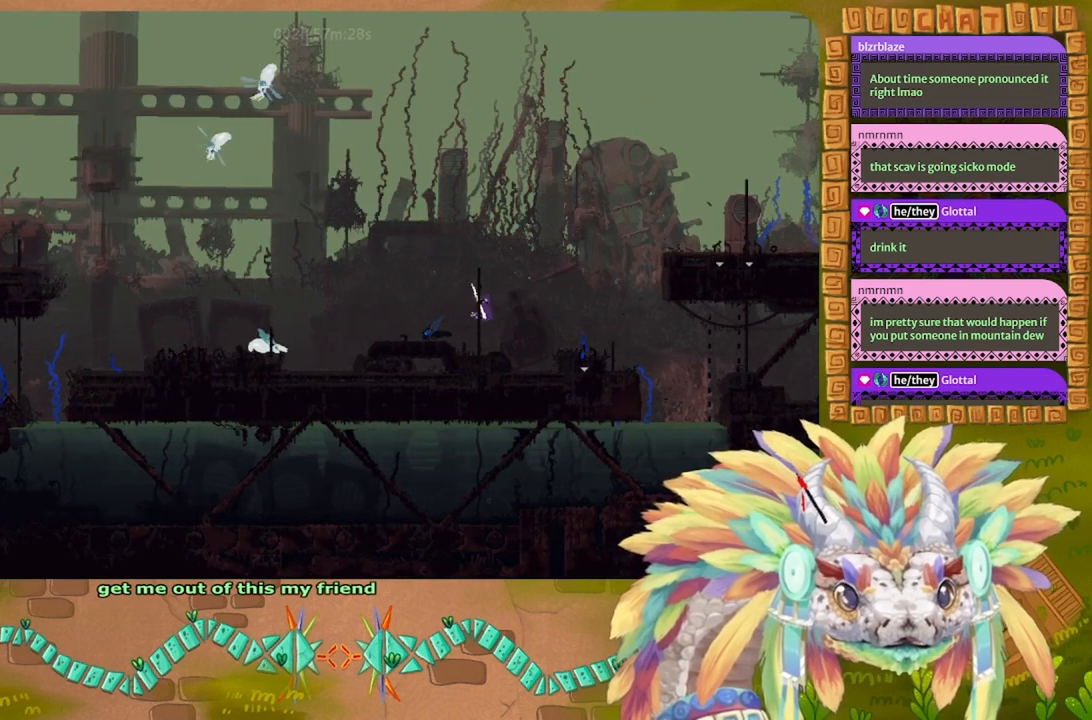
{"keys": ["j", "right"], "events": [[33, "j", "up"], [33, "r", "up"], [300, "j", "down"], [300, "up", "up"]]}
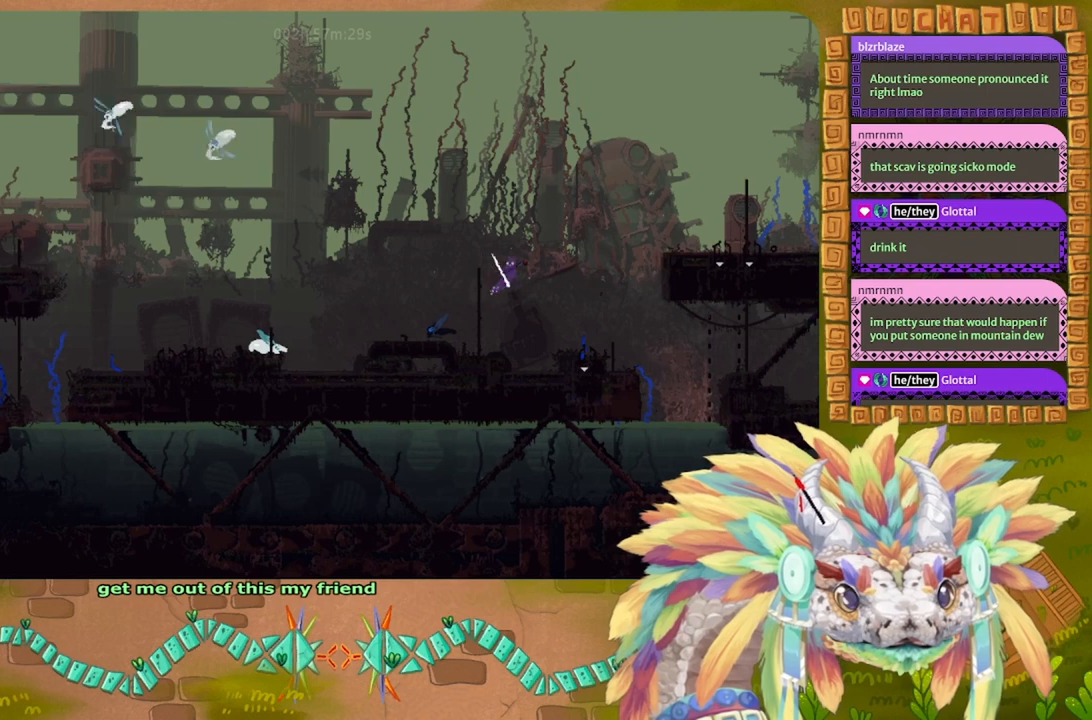
{"keys": ["right"], "events": [[67, "j", "up"]]}
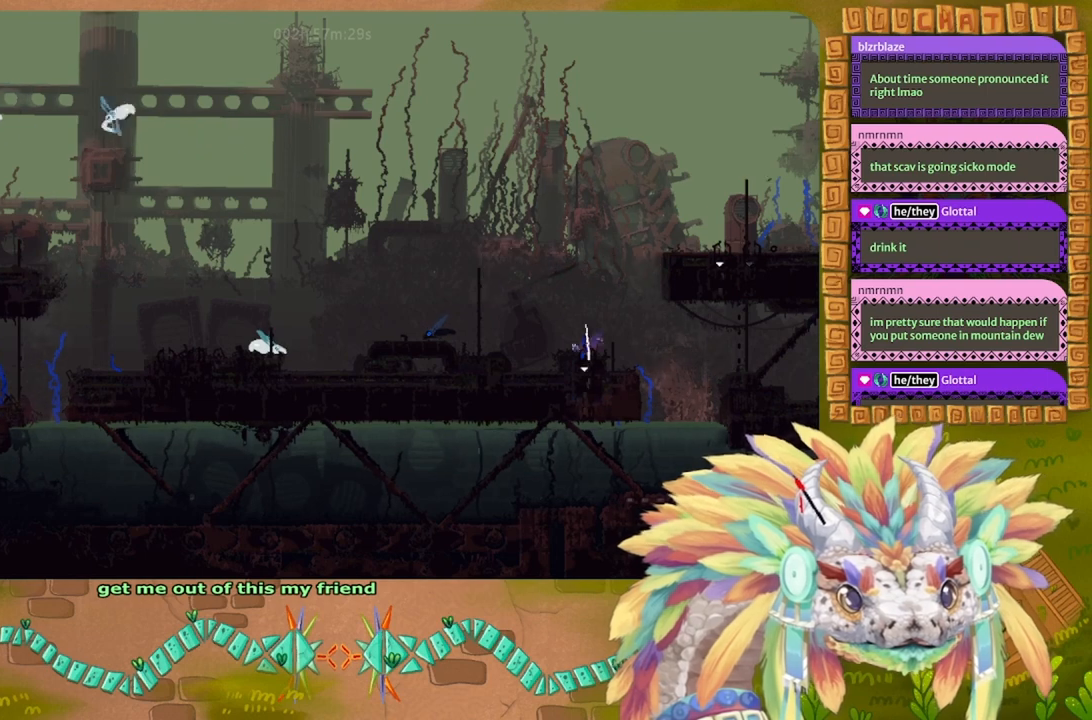
{"keys": ["j", "right"], "events": [[333, "j", "down"]]}
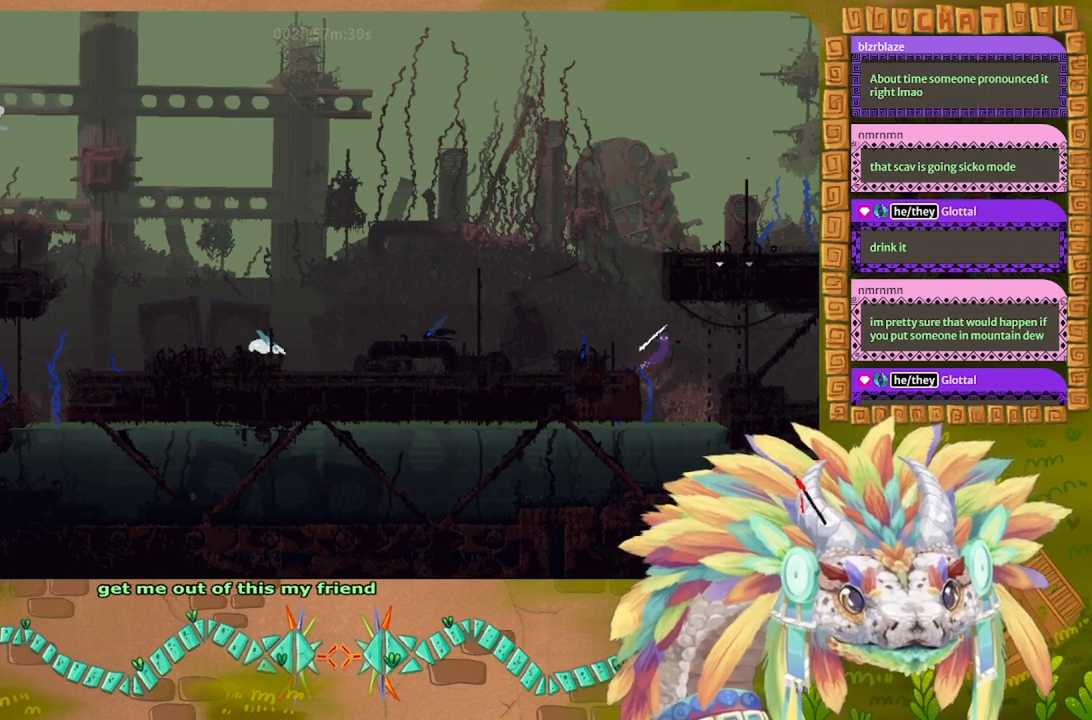
{"keys": ["right"], "events": [[467, "j", "up"]]}
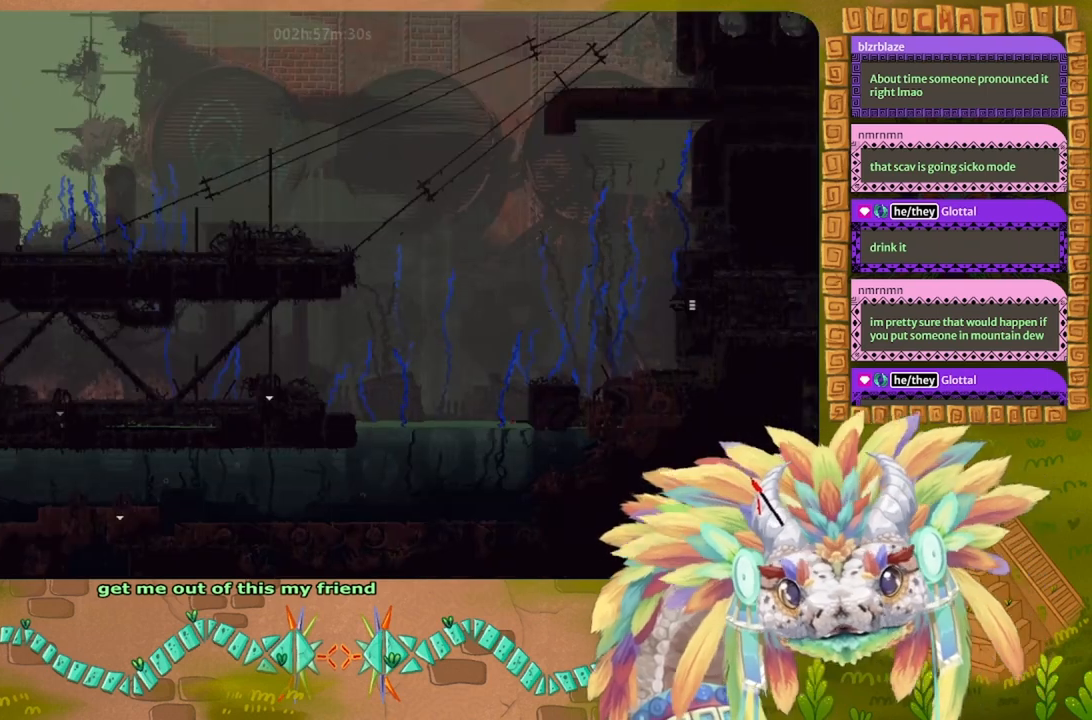
{"keys": ["r", "right"], "events": [[133, "j", "down"], [300, "r", "down"], [333, "j", "up"]]}
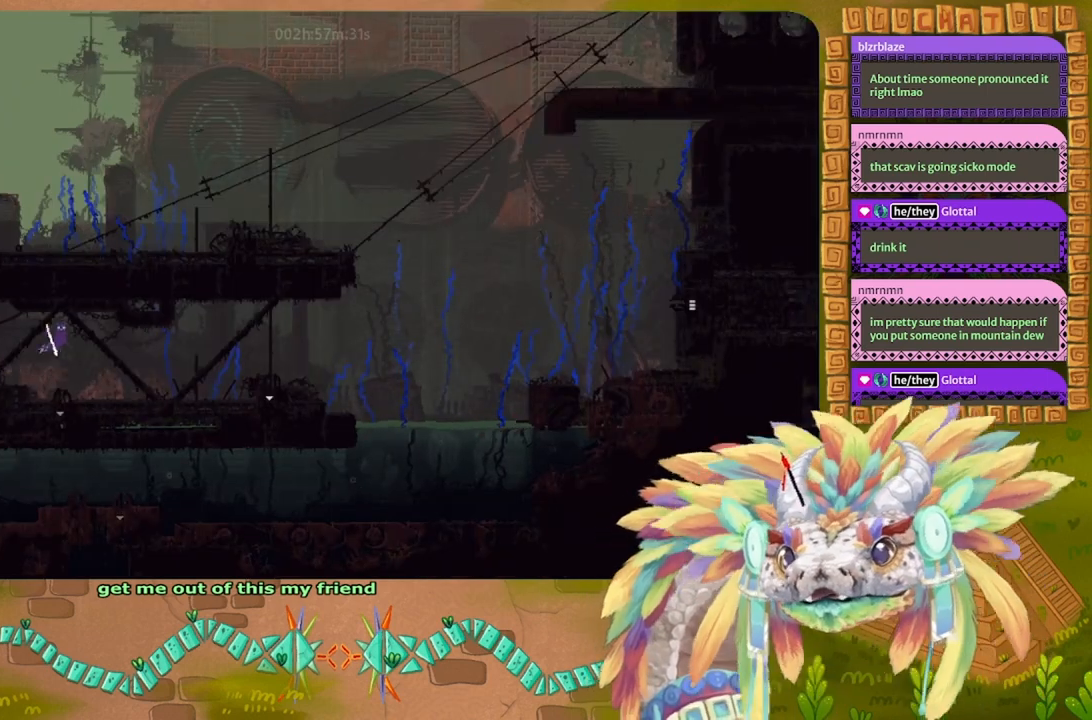
{"keys": ["r", "right"], "events": []}
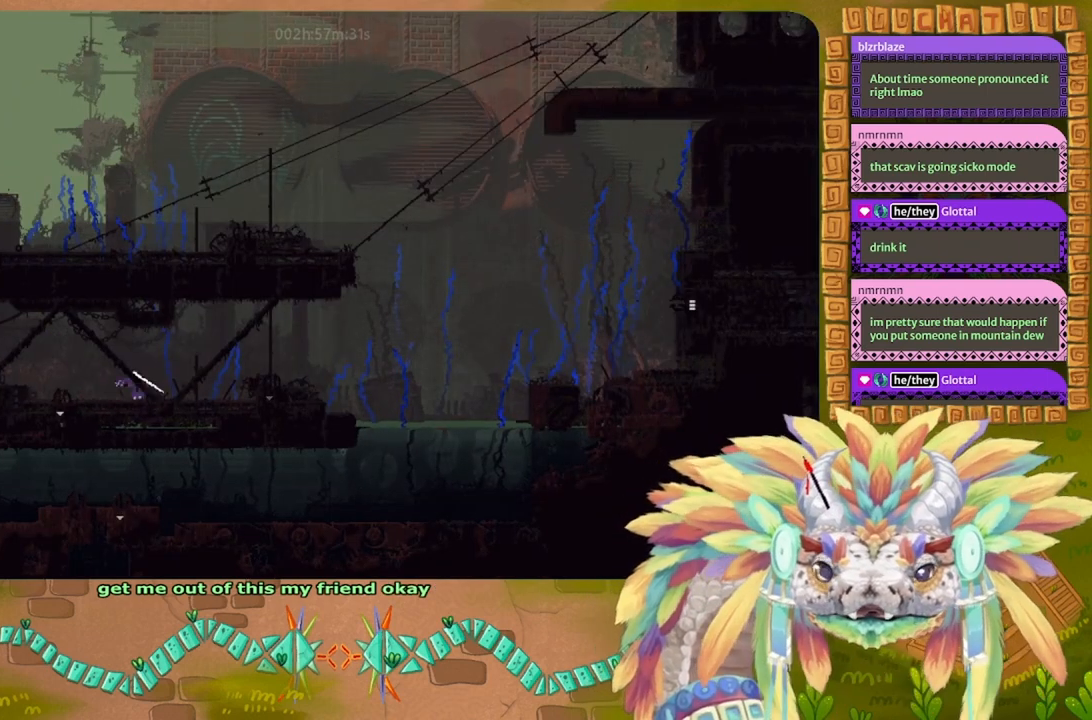
{"keys": ["j", "r", "right"], "events": [[400, "j", "down"]]}
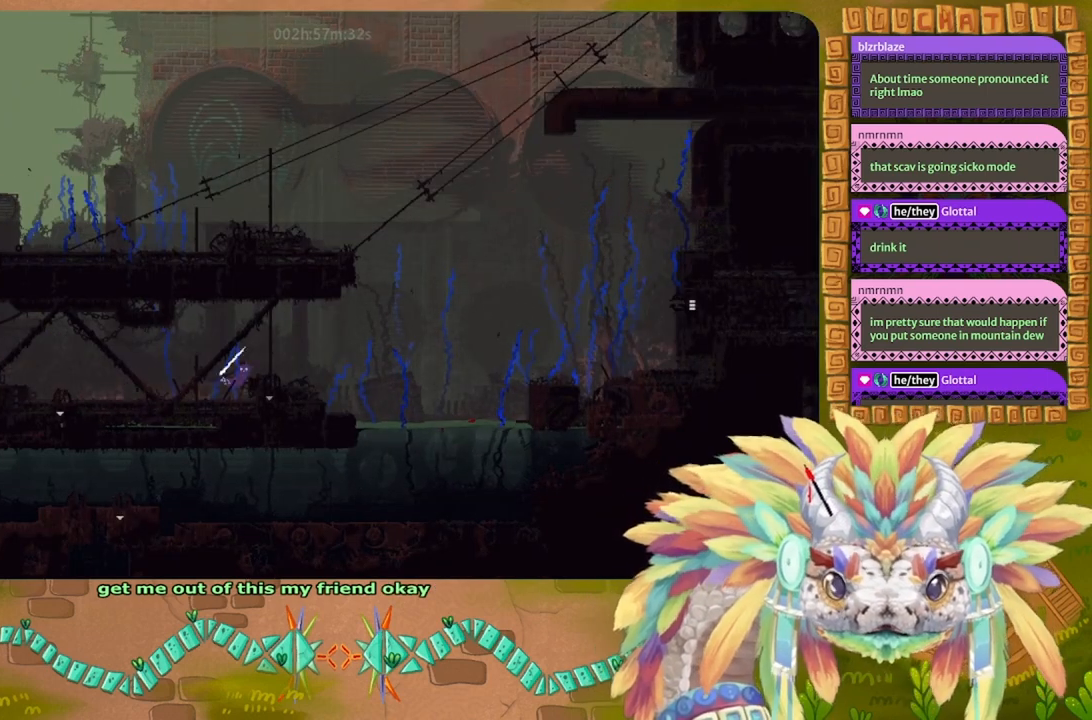
{"keys": ["down", "right"], "events": [[333, "down", "down"], [333, "j", "up"], [433, "r", "up"]]}
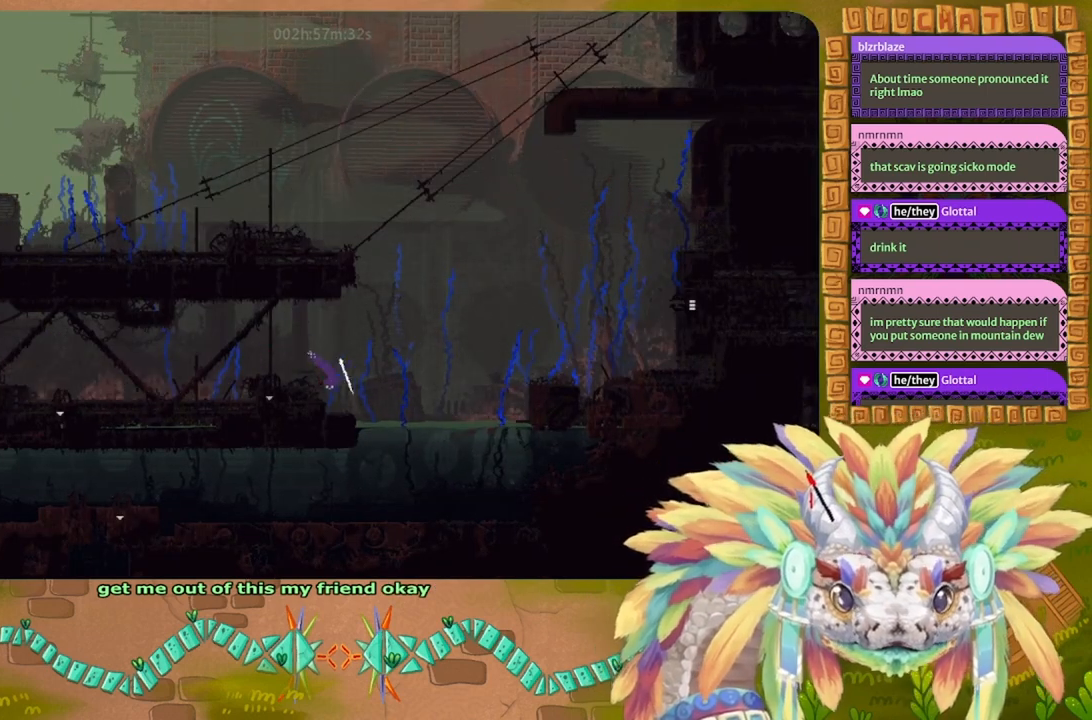
{"keys": ["right", "up"], "events": [[200, "down", "up"], [400, "up", "down"]]}
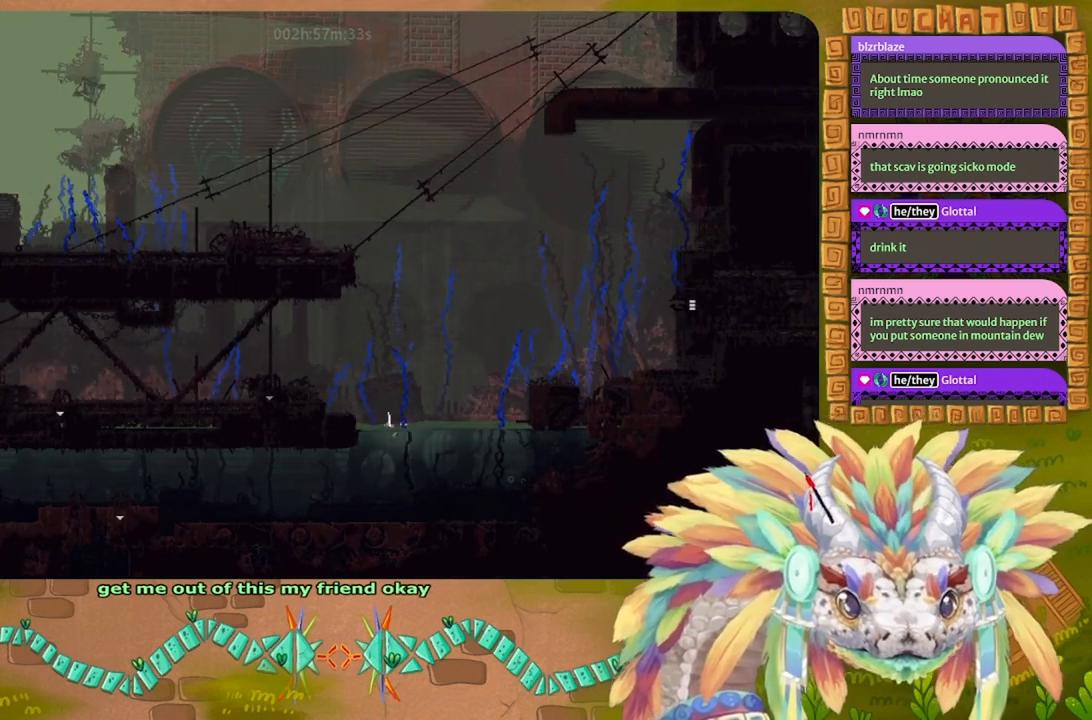
{"keys": ["right"], "events": [[367, "up", "up"]]}
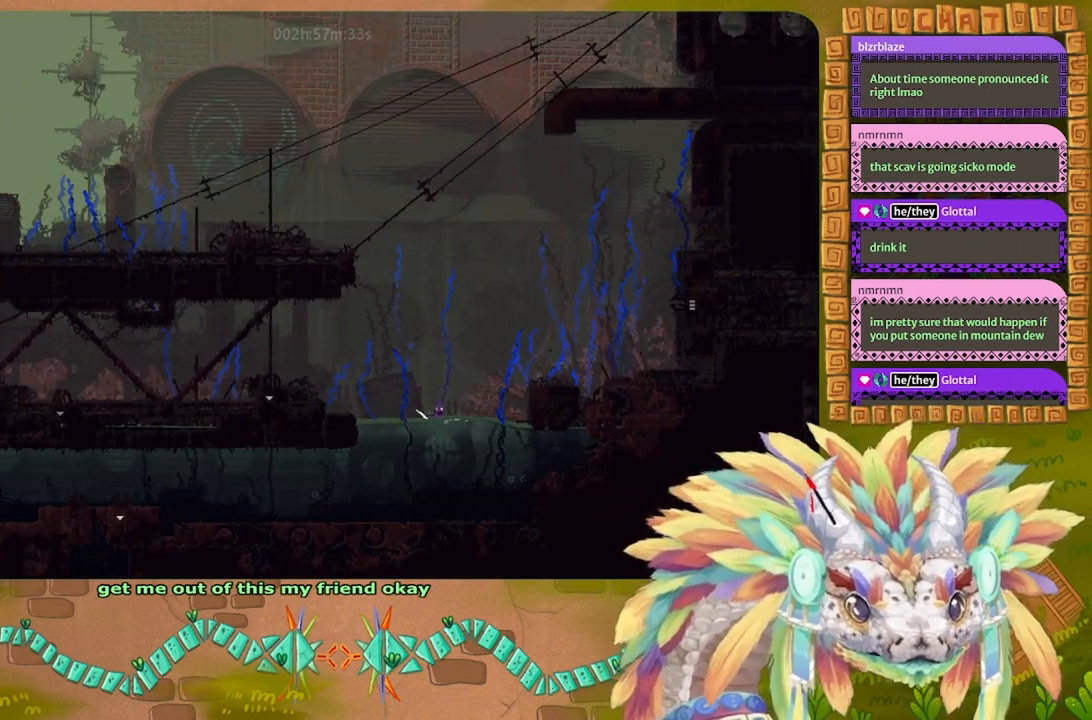
{"keys": ["right"], "events": [[33, "down", "down"], [167, "down", "up"]]}